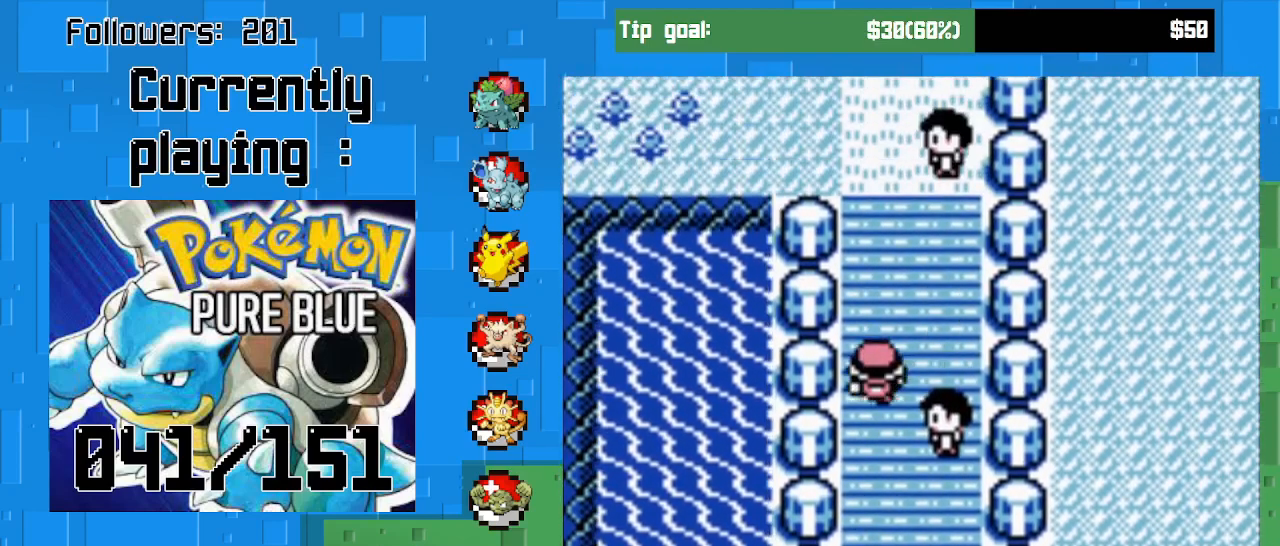
Gameplay with a controller (PlayStation layout); each line is a JSON object with the inputs held at the frame after it. "events" lists button and stick changes between this image and that frame as [ms after this image, input, new state], when the widget could be followed in between. Not read: L3 R3 left_stick.
{"buttons": ["CROSS", "DPAD_UP"], "right_stick": "center", "events": []}
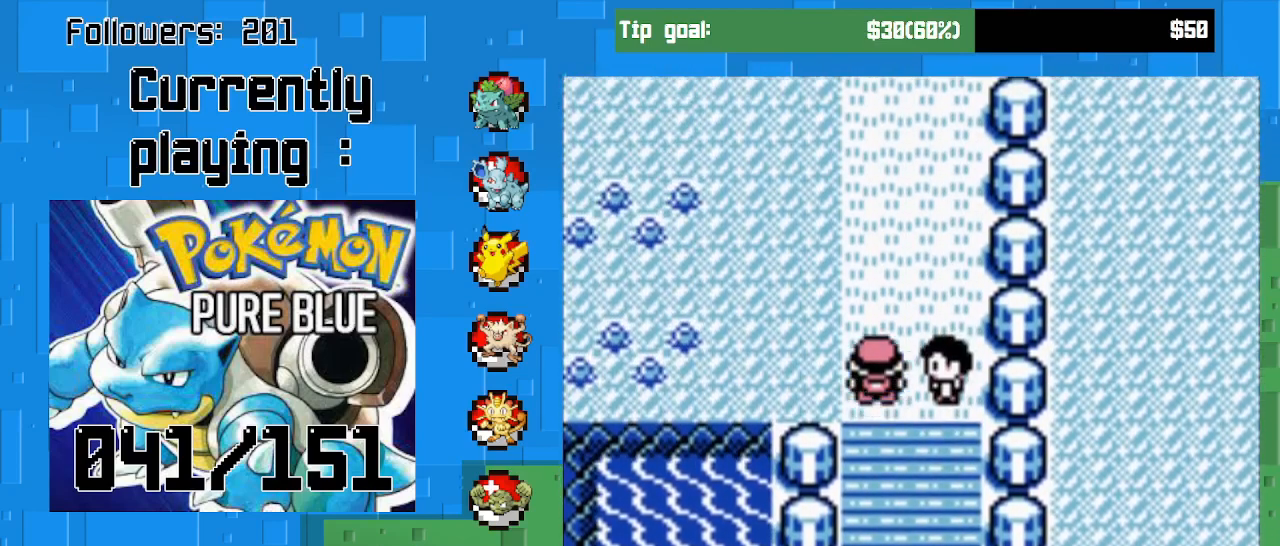
{"buttons": ["CROSS", "DPAD_UP"], "right_stick": "center", "events": []}
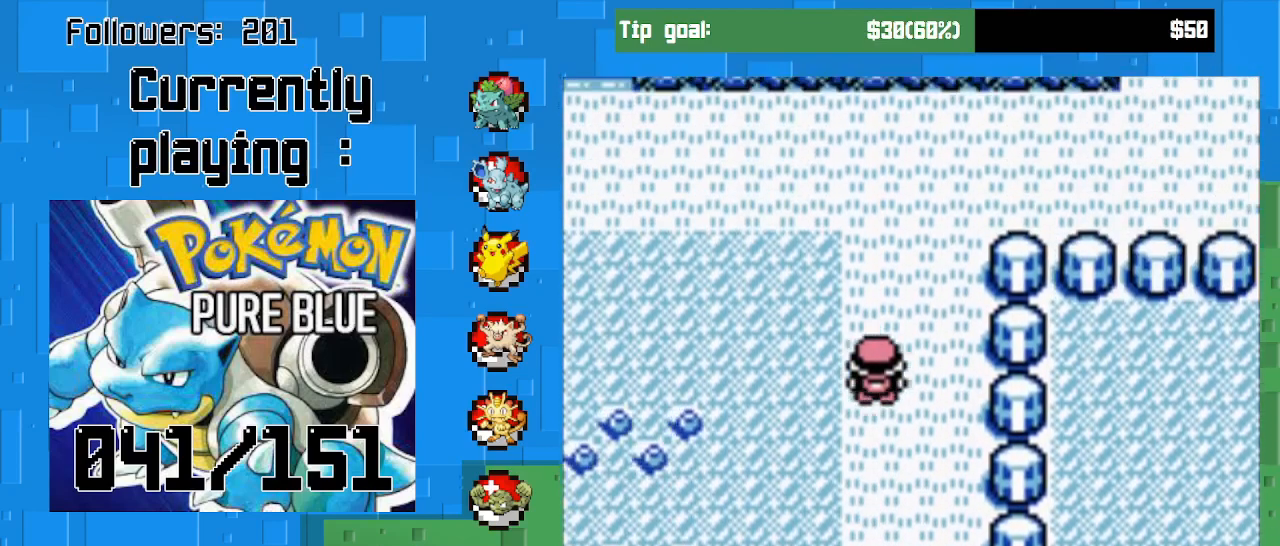
{"buttons": ["CROSS", "DPAD_RIGHT"], "right_stick": "center", "events": [[400, "DPAD_RIGHT", "down"], [433, "DPAD_UP", "up"]]}
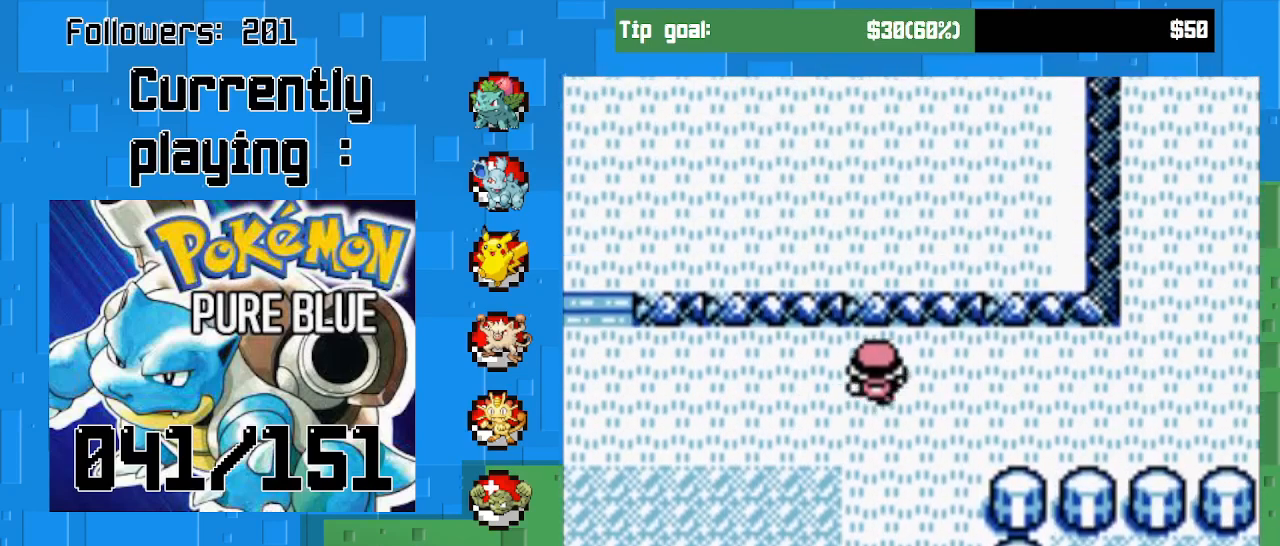
{"buttons": ["CROSS", "DPAD_RIGHT"], "right_stick": "center", "events": []}
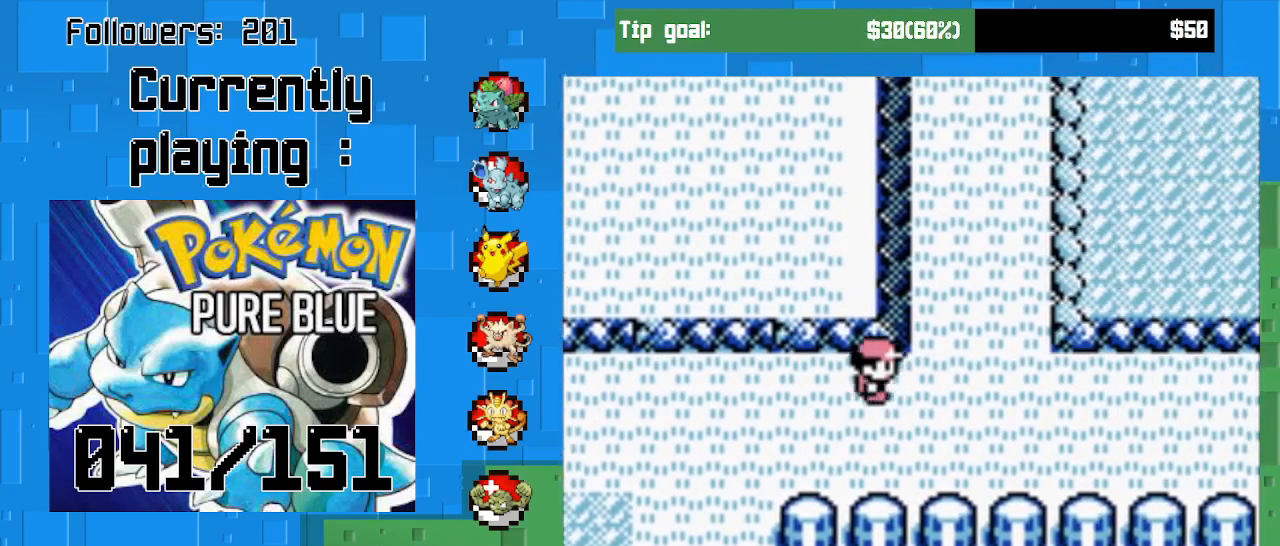
{"buttons": ["CROSS", "DPAD_RIGHT"], "right_stick": "center", "events": []}
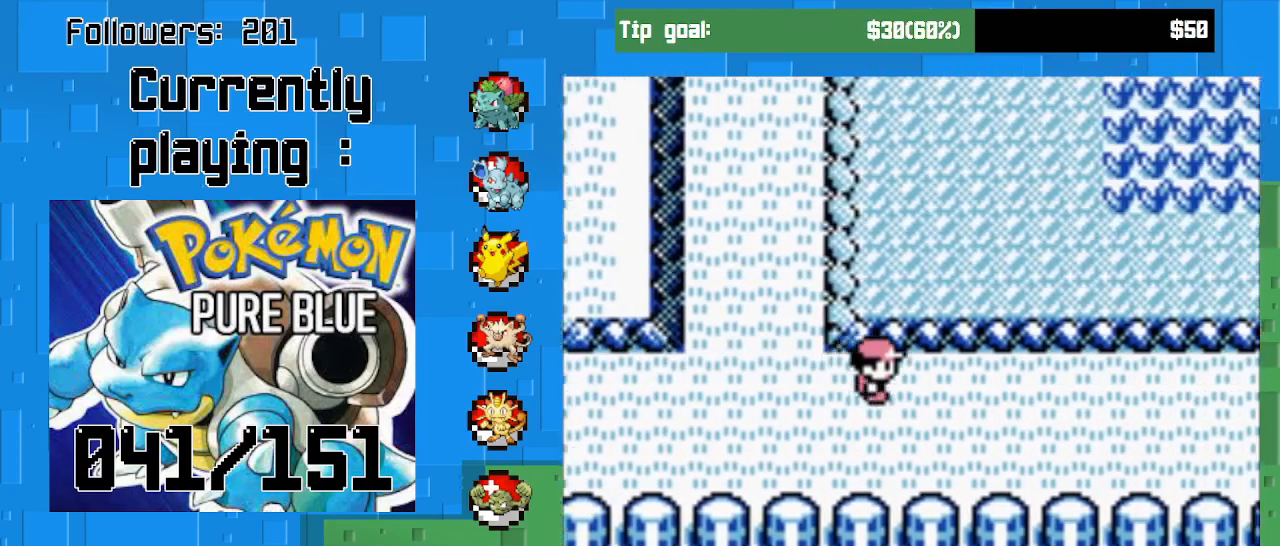
{"buttons": ["CROSS", "DPAD_RIGHT"], "right_stick": "center", "events": []}
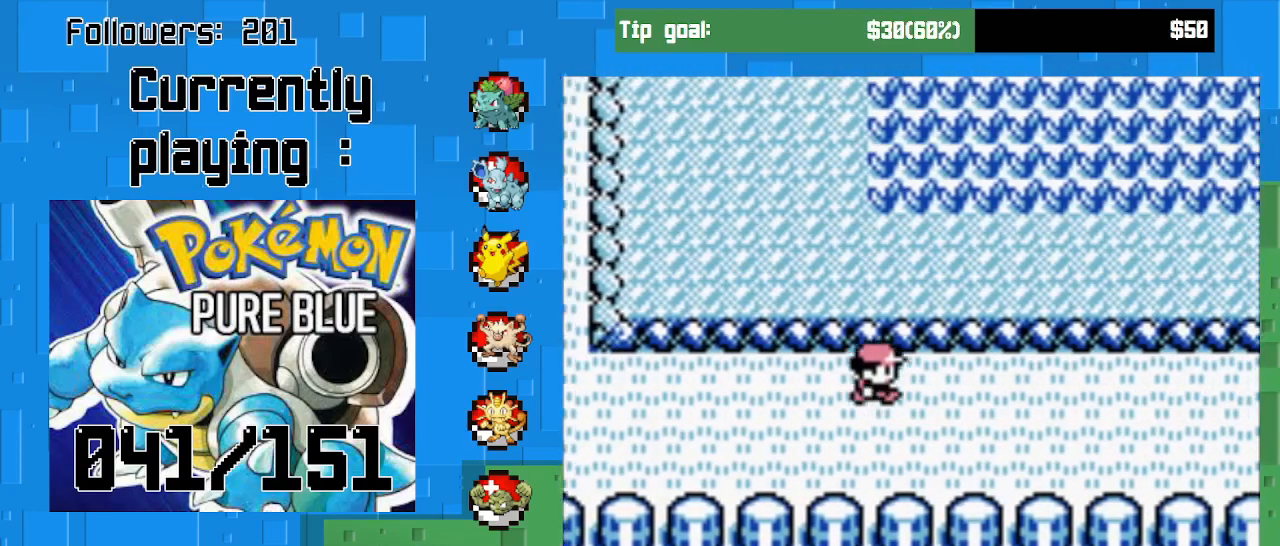
{"buttons": ["CROSS", "DPAD_RIGHT"], "right_stick": "center", "events": []}
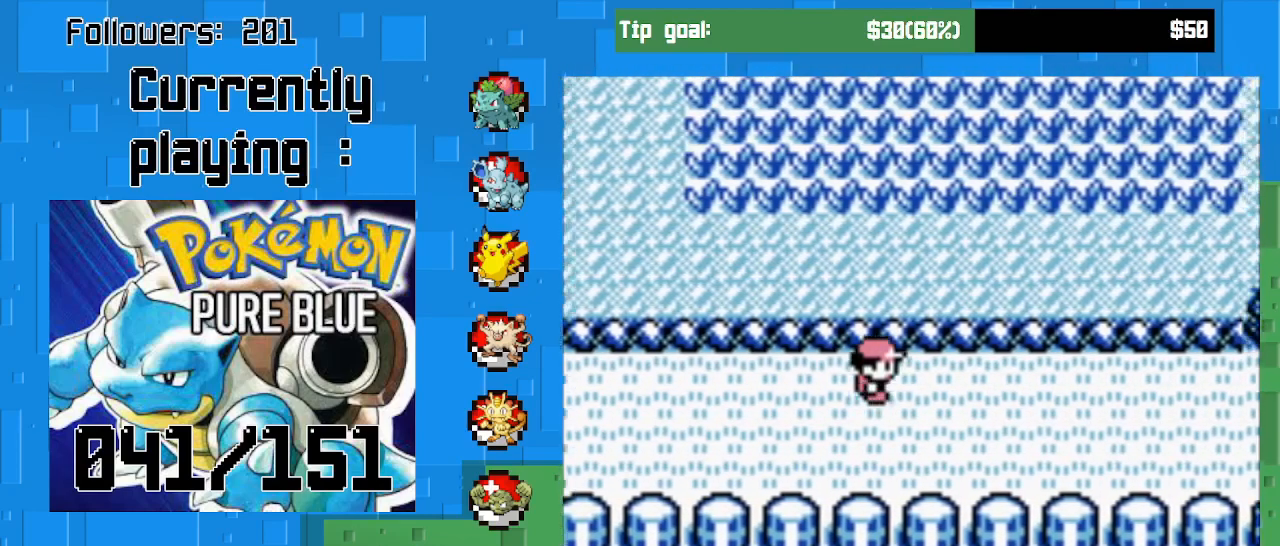
{"buttons": ["CROSS", "DPAD_RIGHT"], "right_stick": "center", "events": []}
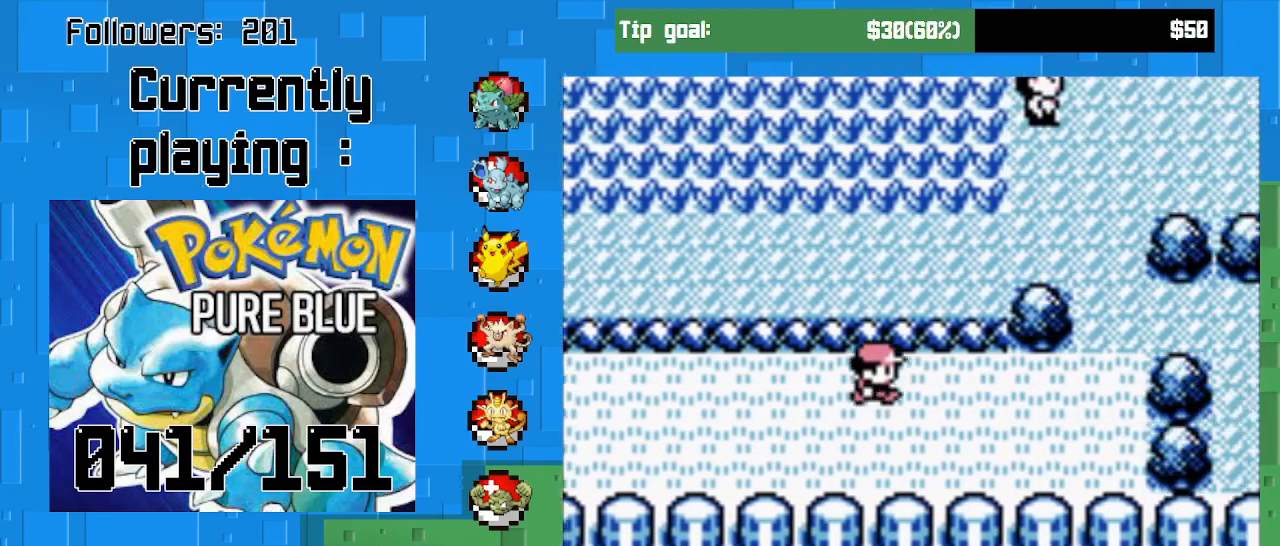
{"buttons": ["CROSS", "DPAD_UP"], "right_stick": "center", "events": [[400, "DPAD_UP", "down"], [467, "DPAD_RIGHT", "up"]]}
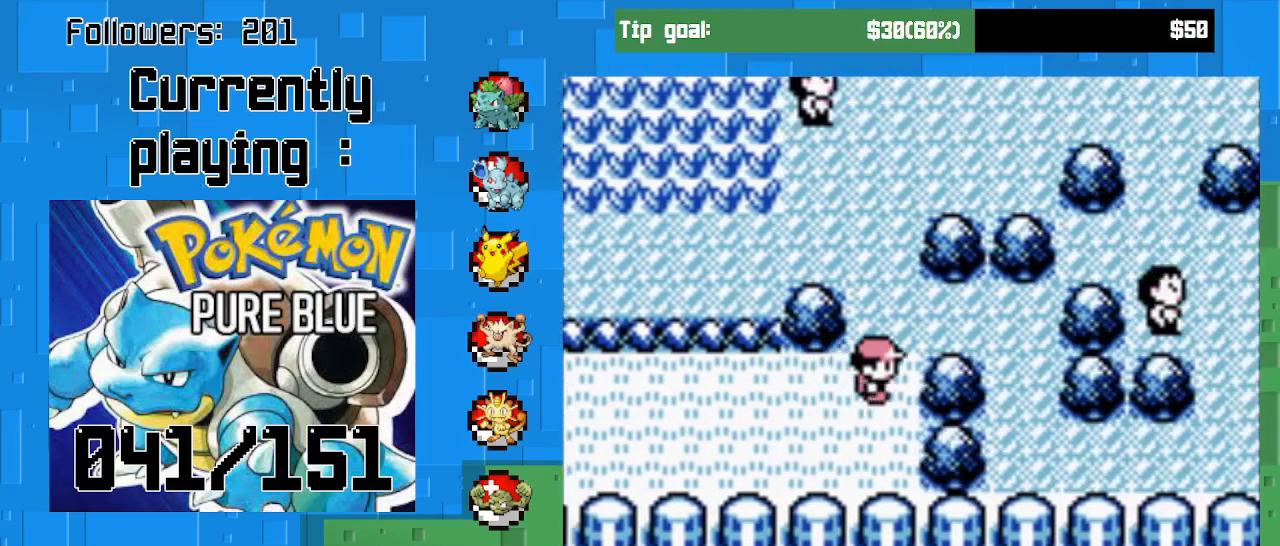
{"buttons": ["CROSS", "DPAD_LEFT"], "right_stick": "center", "events": [[100, "DPAD_LEFT", "down"], [333, "DPAD_UP", "up"]]}
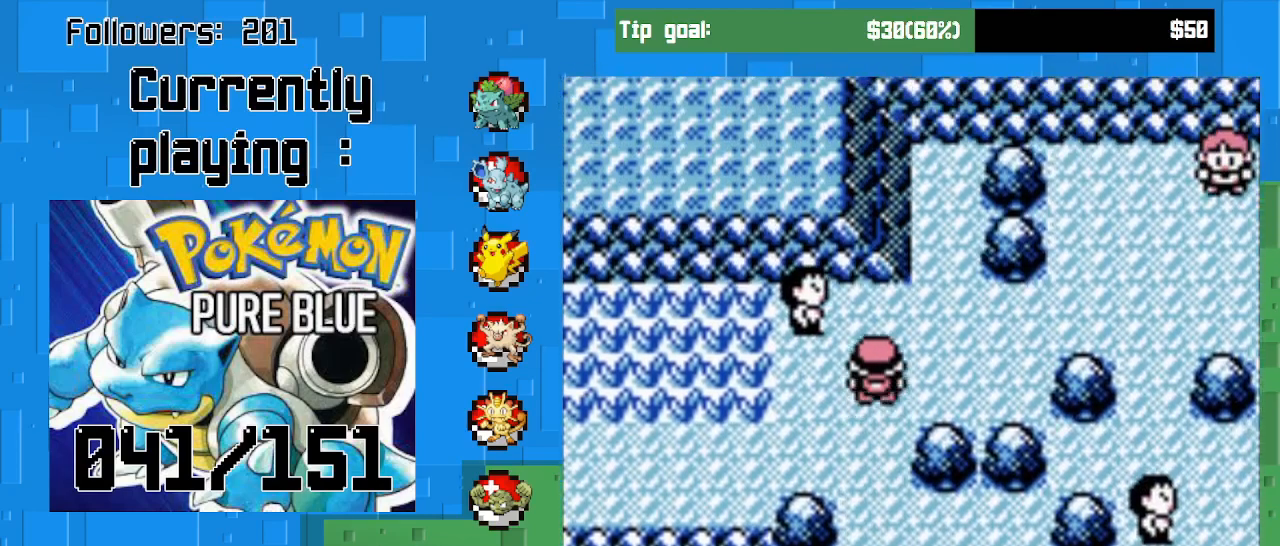
{"buttons": ["CROSS", "DPAD_LEFT"], "right_stick": "center", "events": []}
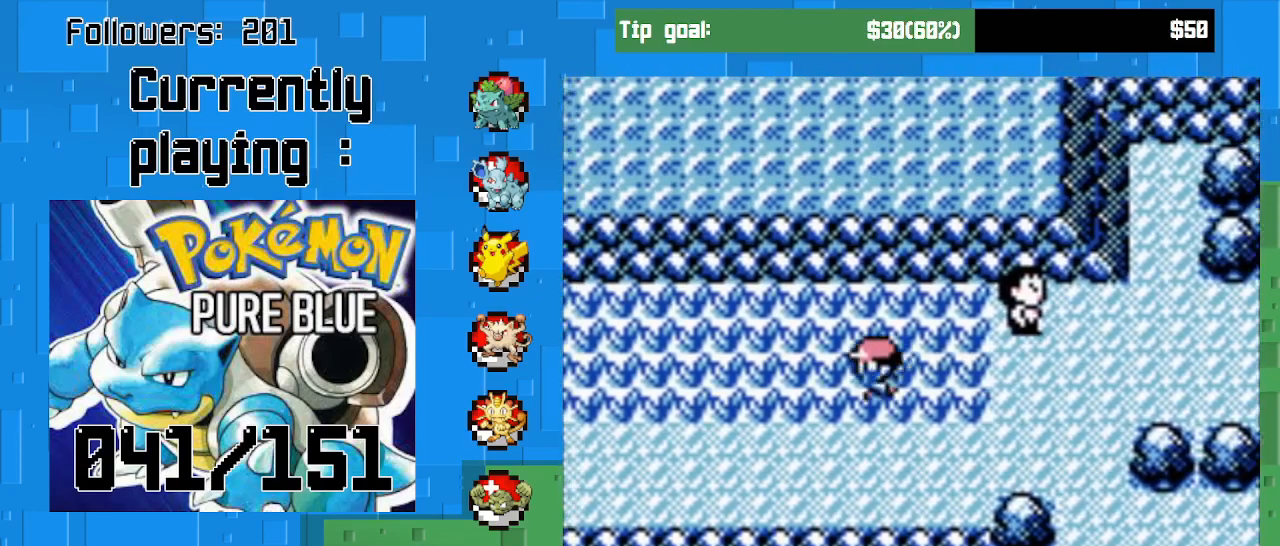
{"buttons": ["CROSS", "DPAD_LEFT"], "right_stick": "center", "events": []}
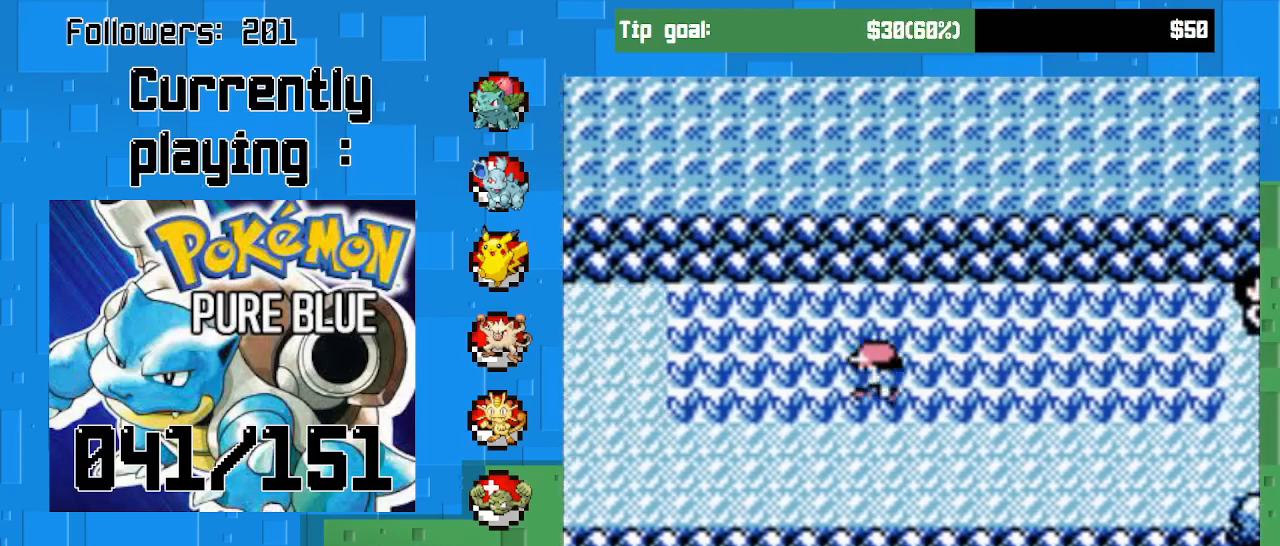
{"buttons": ["CROSS", "DPAD_RIGHT"], "right_stick": "center", "events": [[233, "DPAD_UP", "down"], [300, "DPAD_LEFT", "up"], [333, "DPAD_RIGHT", "down"], [433, "DPAD_UP", "up"]]}
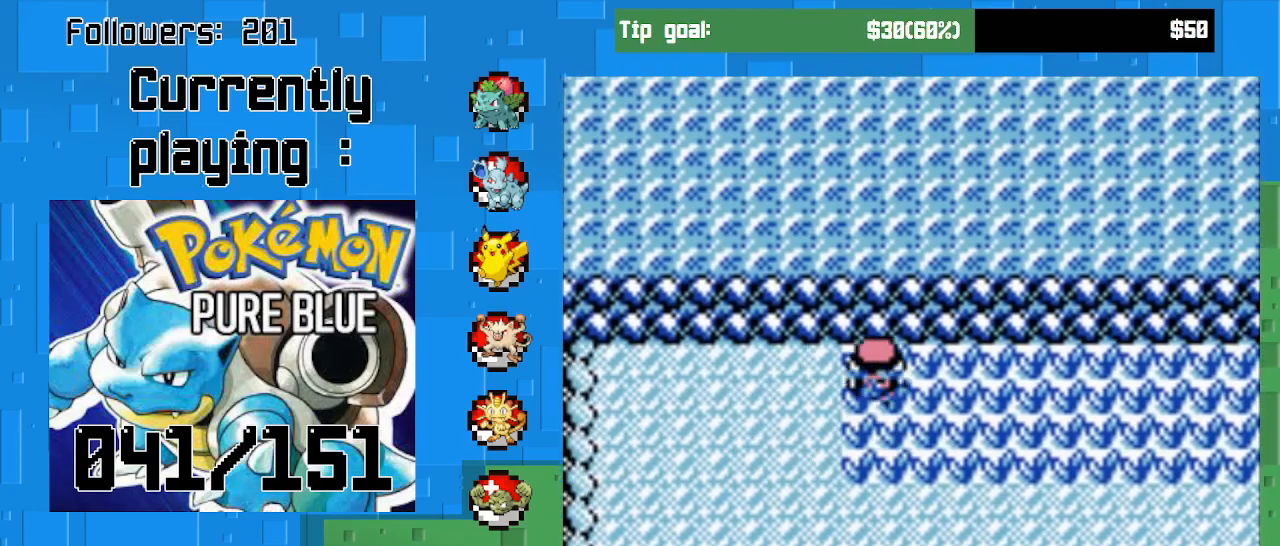
{"buttons": ["CROSS", "DPAD_RIGHT"], "right_stick": "center", "events": []}
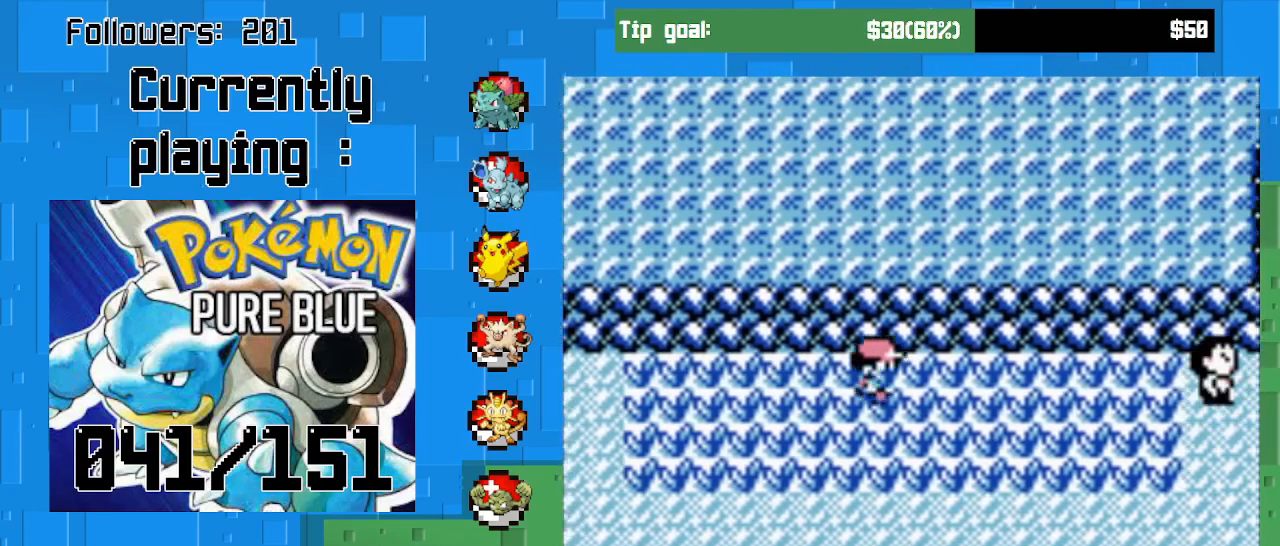
{"buttons": ["CROSS", "DPAD_RIGHT"], "right_stick": "center", "events": []}
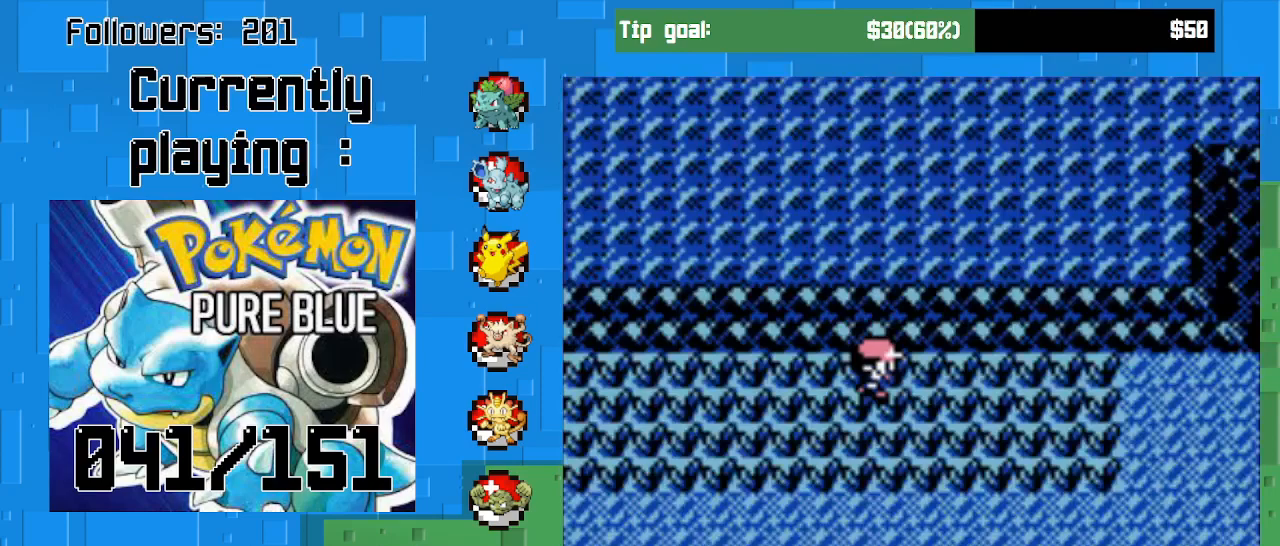
{"buttons": [], "right_stick": "center", "events": [[33, "DPAD_RIGHT", "up"], [133, "CROSS", "up"]]}
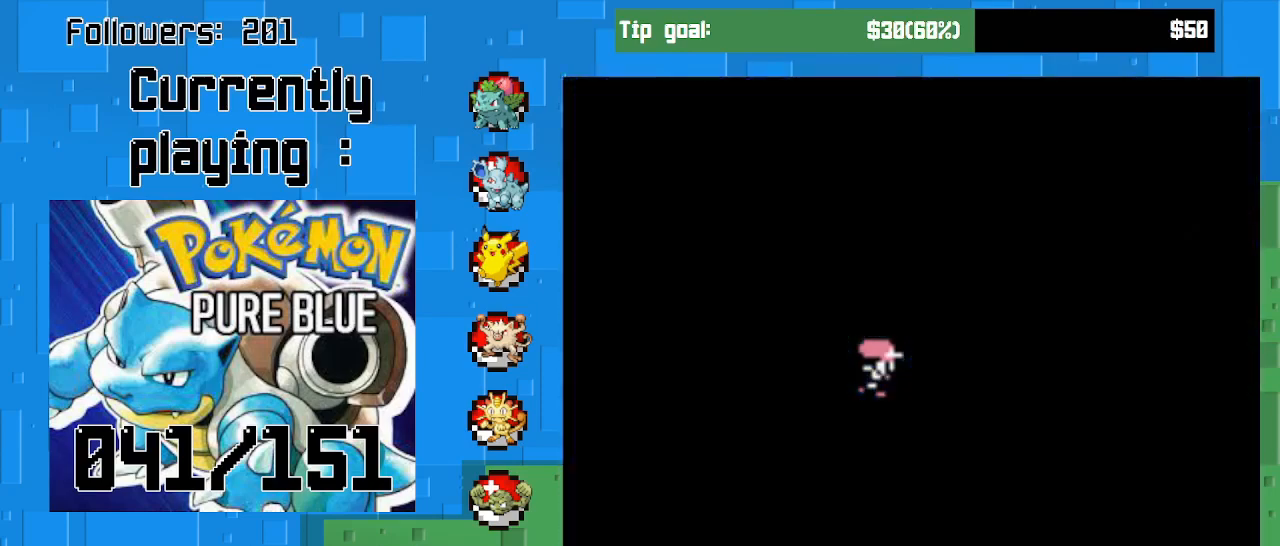
{"buttons": [], "right_stick": "center", "events": []}
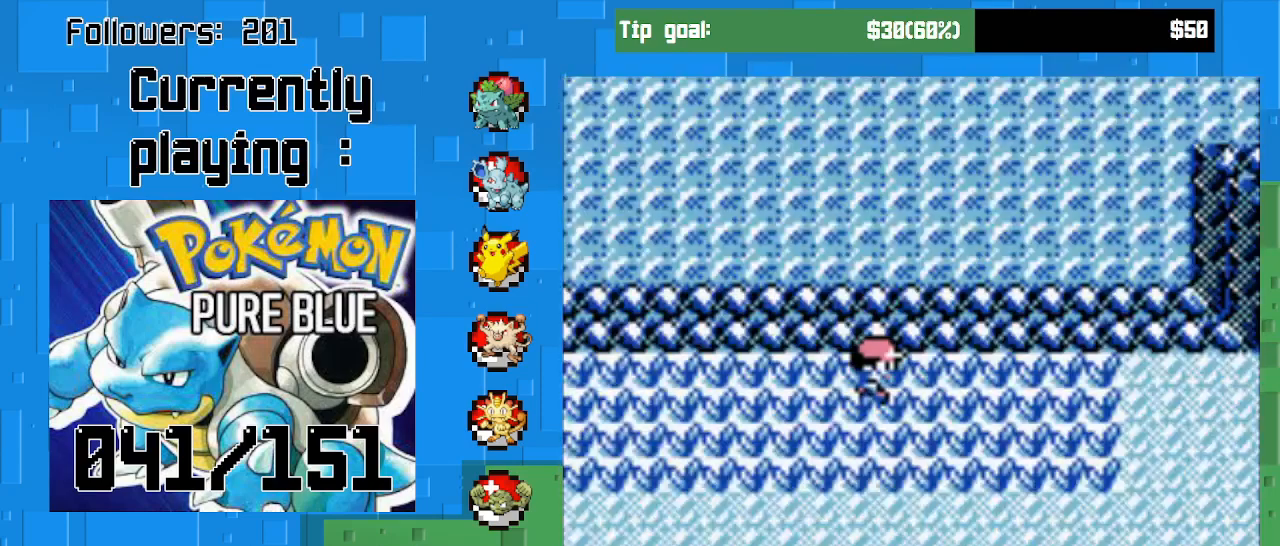
{"buttons": [], "right_stick": "center", "events": []}
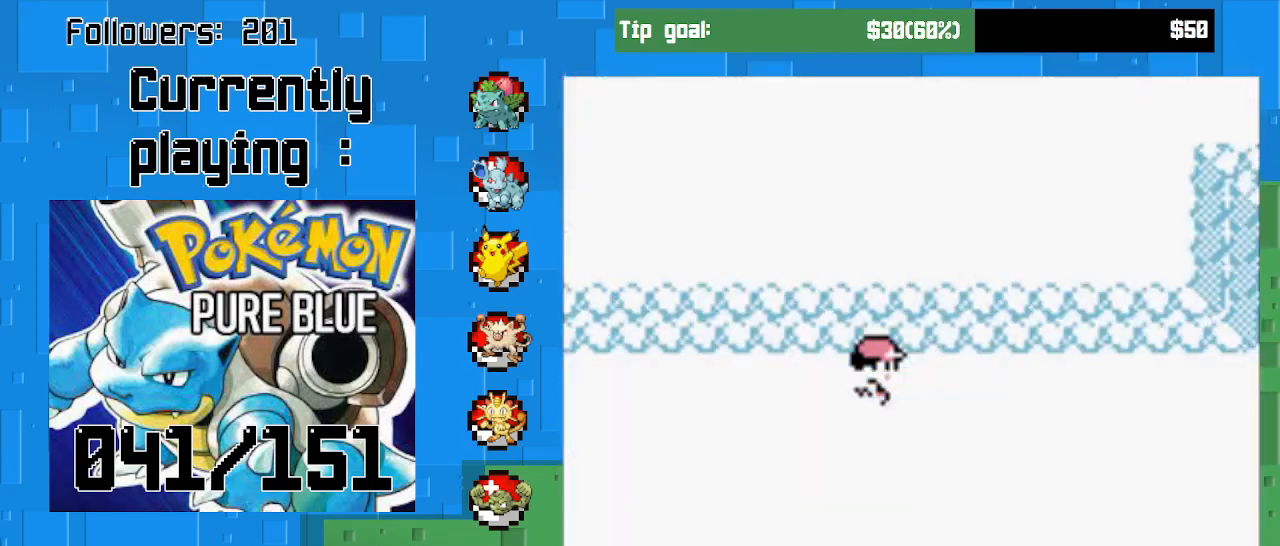
{"buttons": [], "right_stick": "center", "events": []}
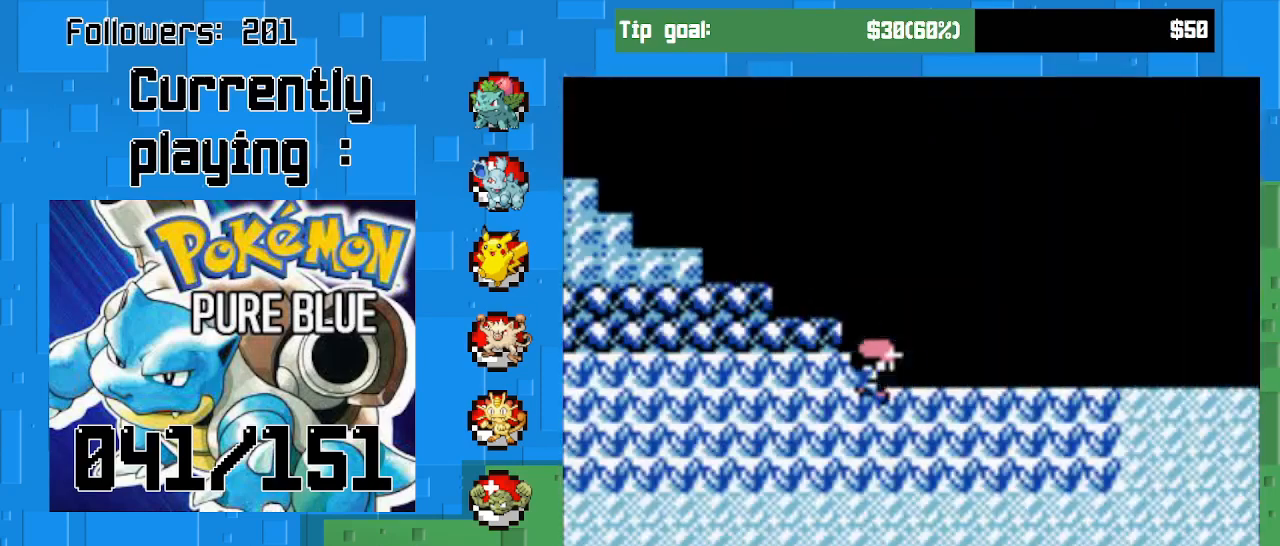
{"buttons": [], "right_stick": "center", "events": []}
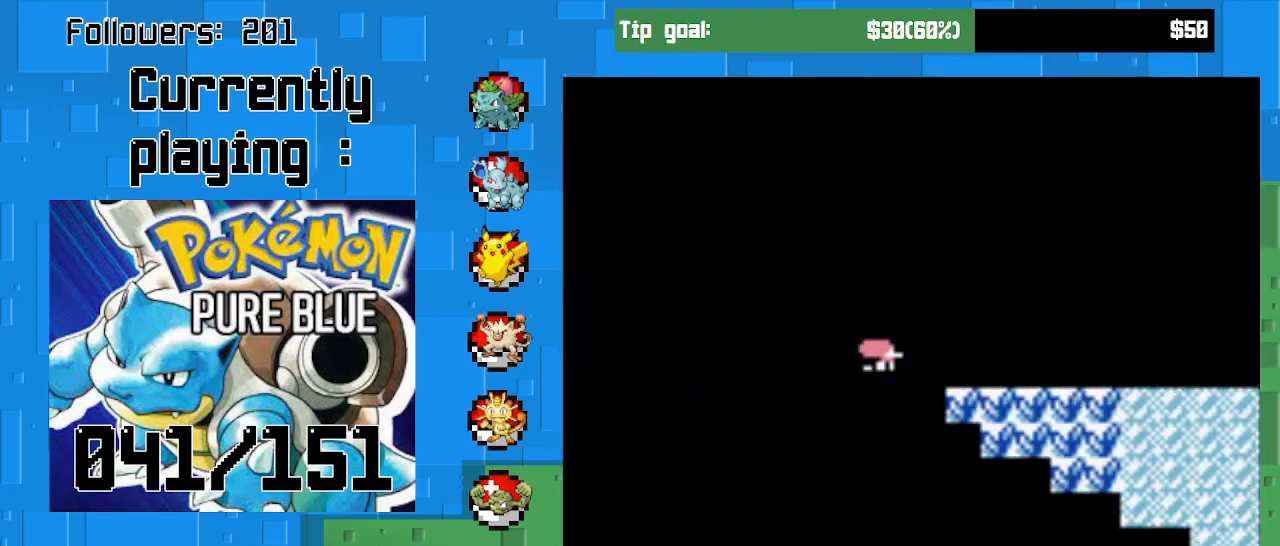
{"buttons": [], "right_stick": "center", "events": []}
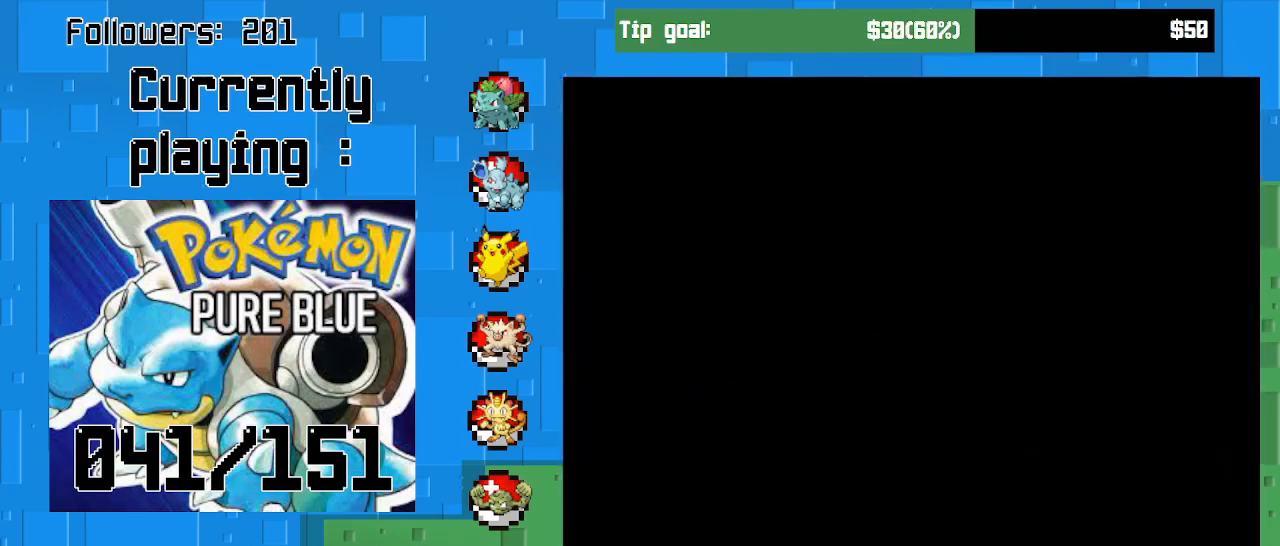
{"buttons": [], "right_stick": "center", "events": []}
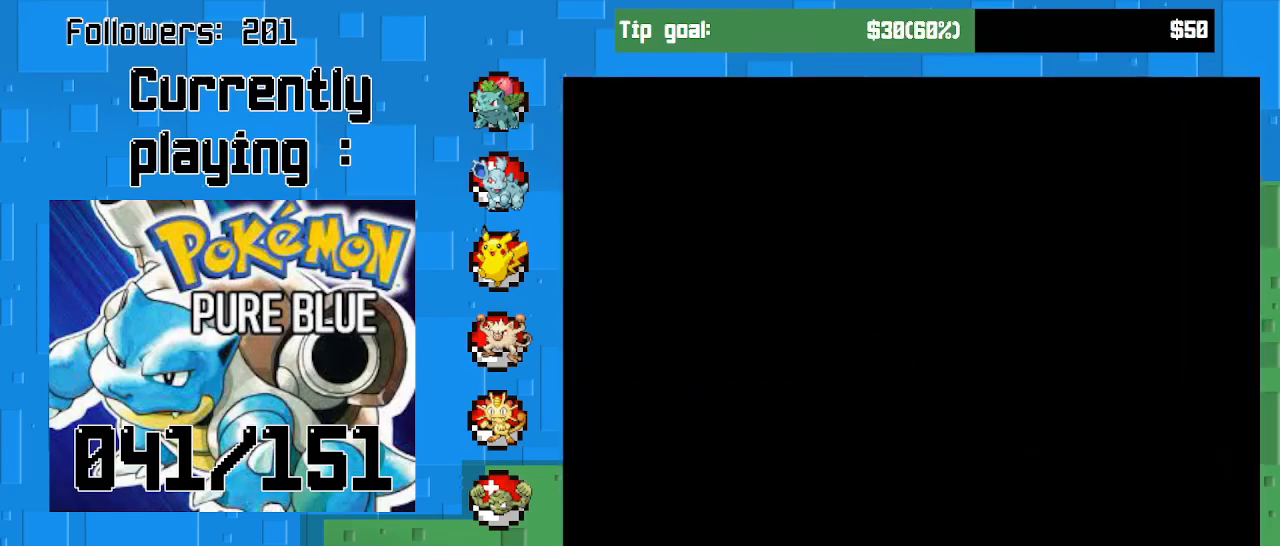
{"buttons": [], "right_stick": "center", "events": []}
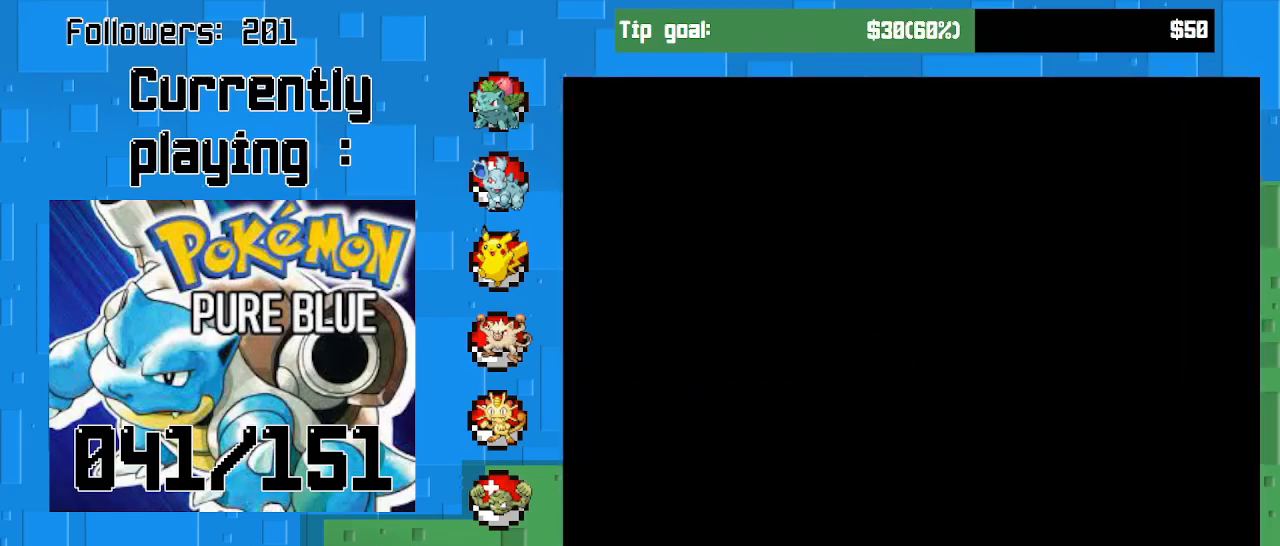
{"buttons": [], "right_stick": "center", "events": []}
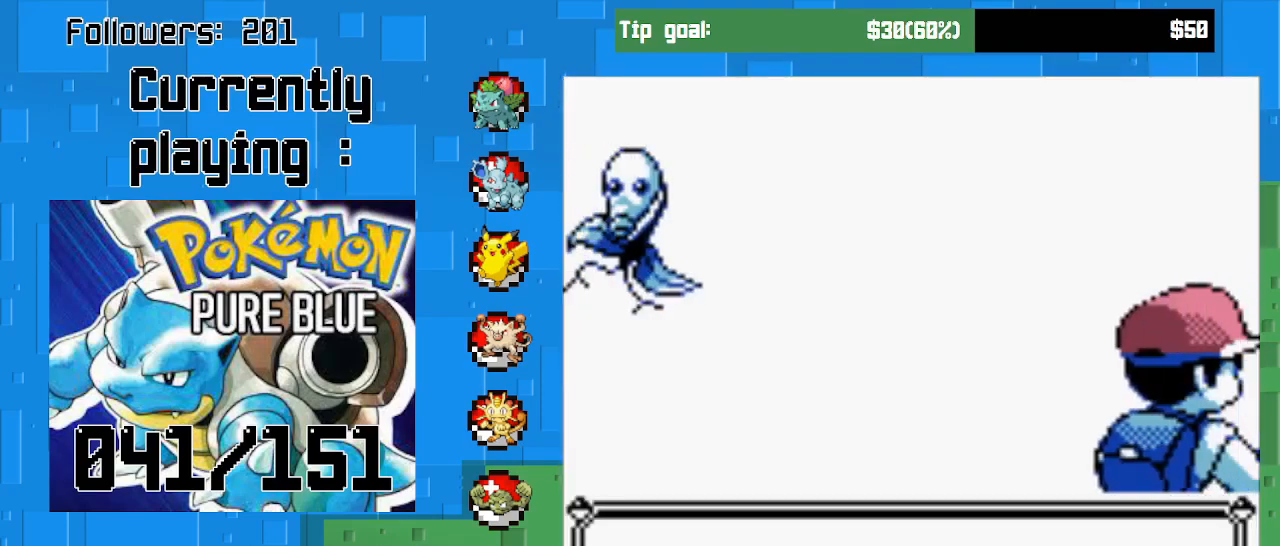
{"buttons": [], "right_stick": "center", "events": []}
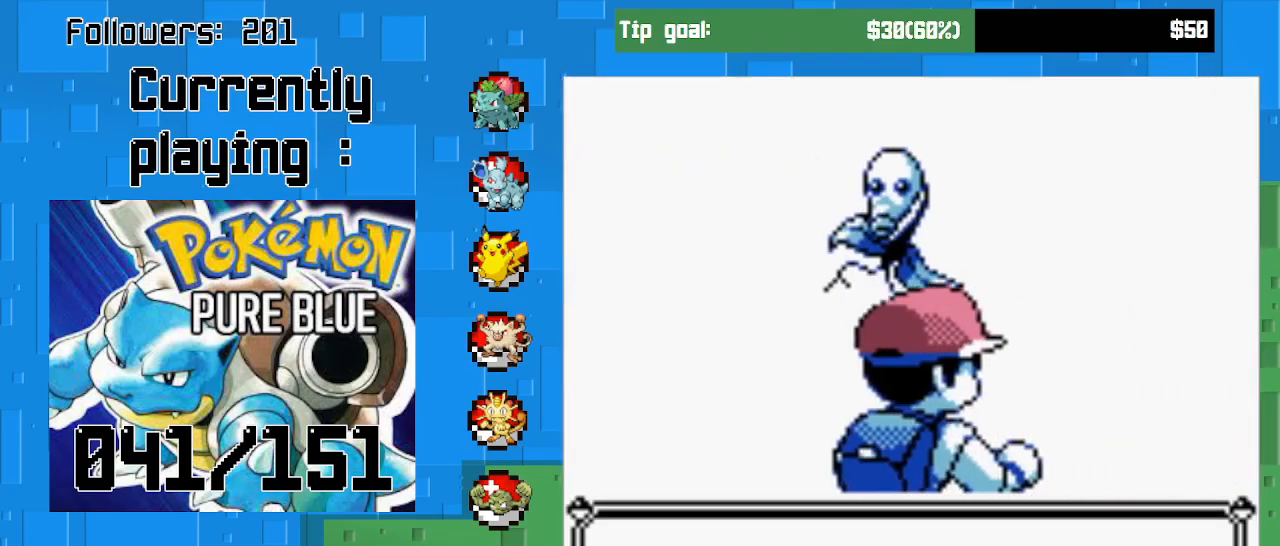
{"buttons": [], "right_stick": "center", "events": []}
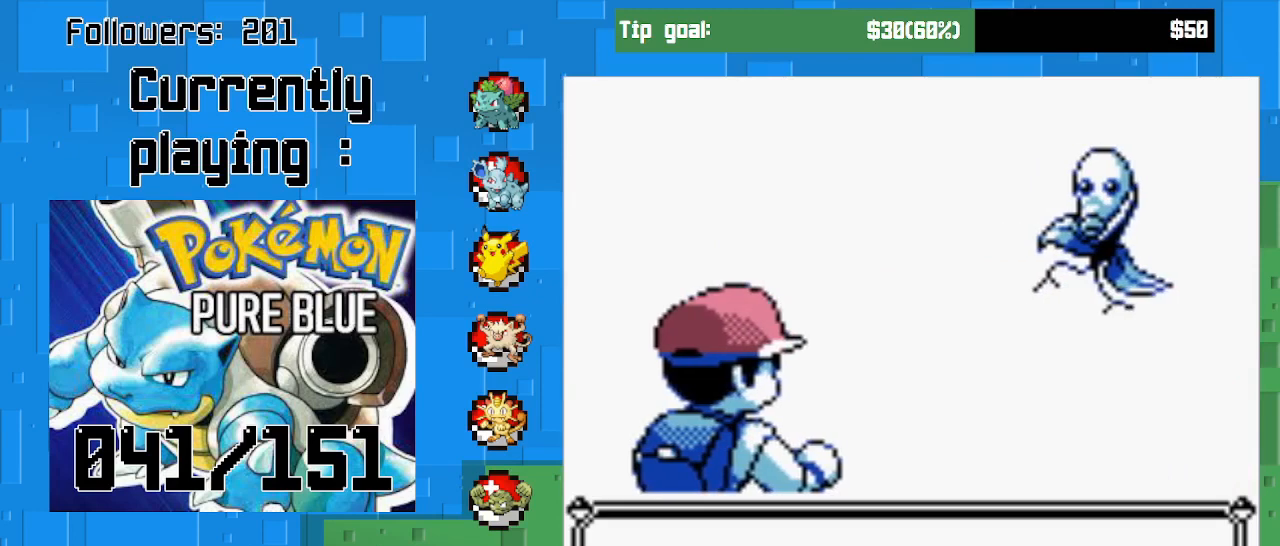
{"buttons": ["CIRCLE"], "right_stick": "center", "events": [[400, "CIRCLE", "down"]]}